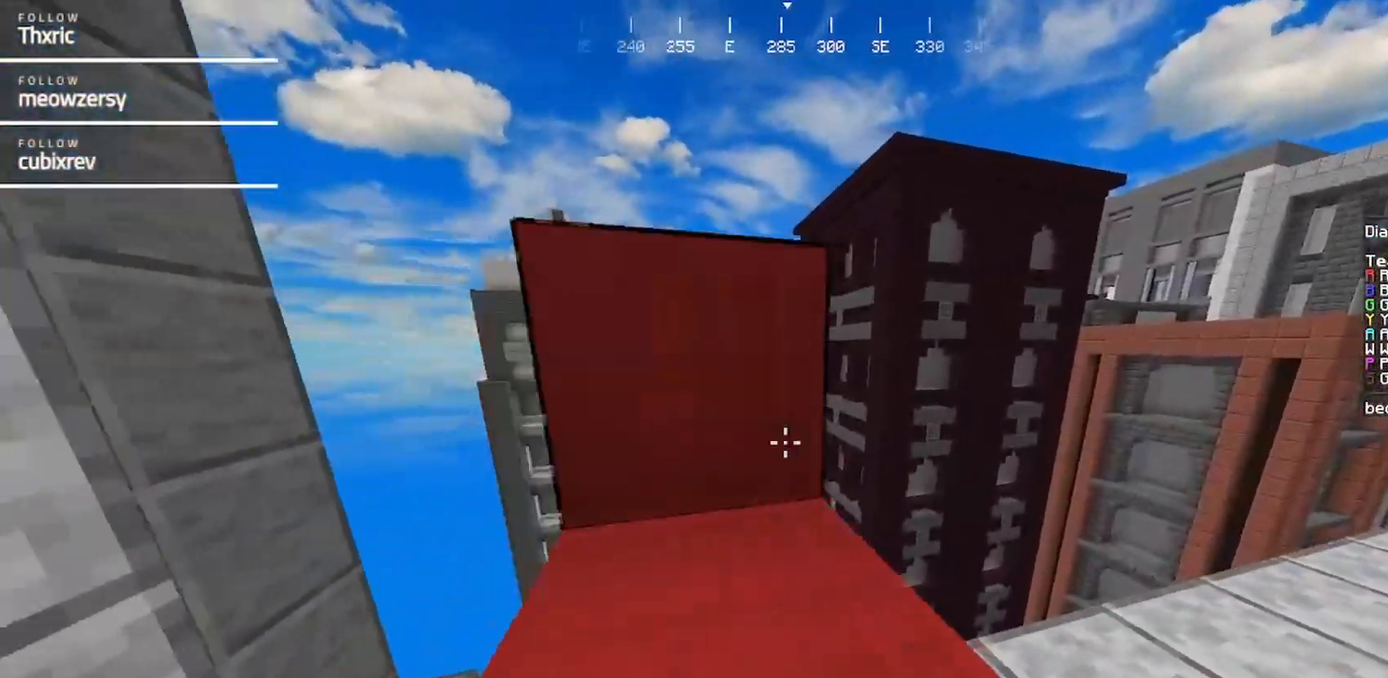
Gameplay with keyboard and mouse; each line is a JSON object with the keys and mouse buttons held at the frame after it. "events" lists presses ("down") and releases ("up") of "a", "d", "s", "w", "mouse_left" and "mouse_right" between this image and that frame as [ms after this image, input, new state], when the widget could be followed in between. "mouse_left", "mouse_right" = the "left", "right" buttons of the "mouse" list. No other keys are recorded. Fast repeated clicks can show as one long hold. Mouse movement is not recorded.
{"keys": ["w"], "mouse": [], "events": [[100, "a", "up"], [217, "d", "down"], [417, "d", "up"]]}
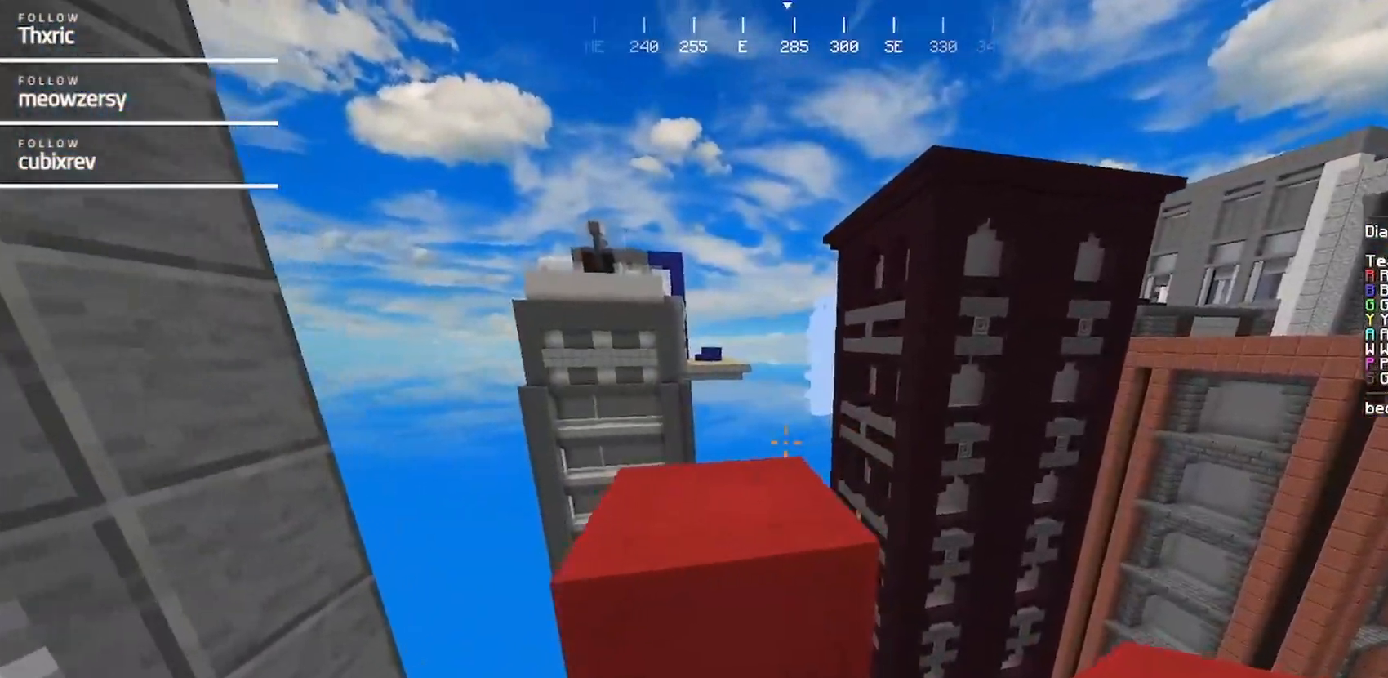
{"keys": [], "mouse": [], "events": [[117, "a", "down"], [334, "a", "up"], [434, "w", "up"]]}
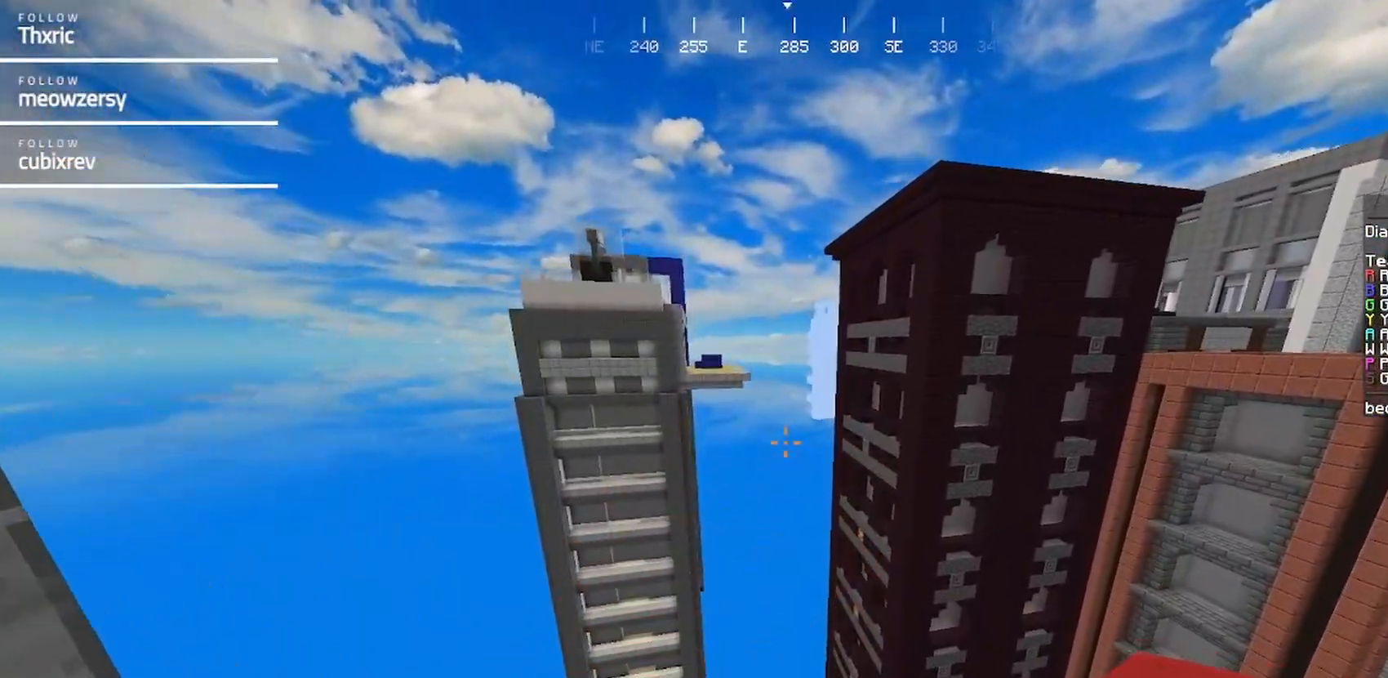
{"keys": ["a", "s"], "mouse": [], "events": [[34, "a", "down"], [350, "s", "down"]]}
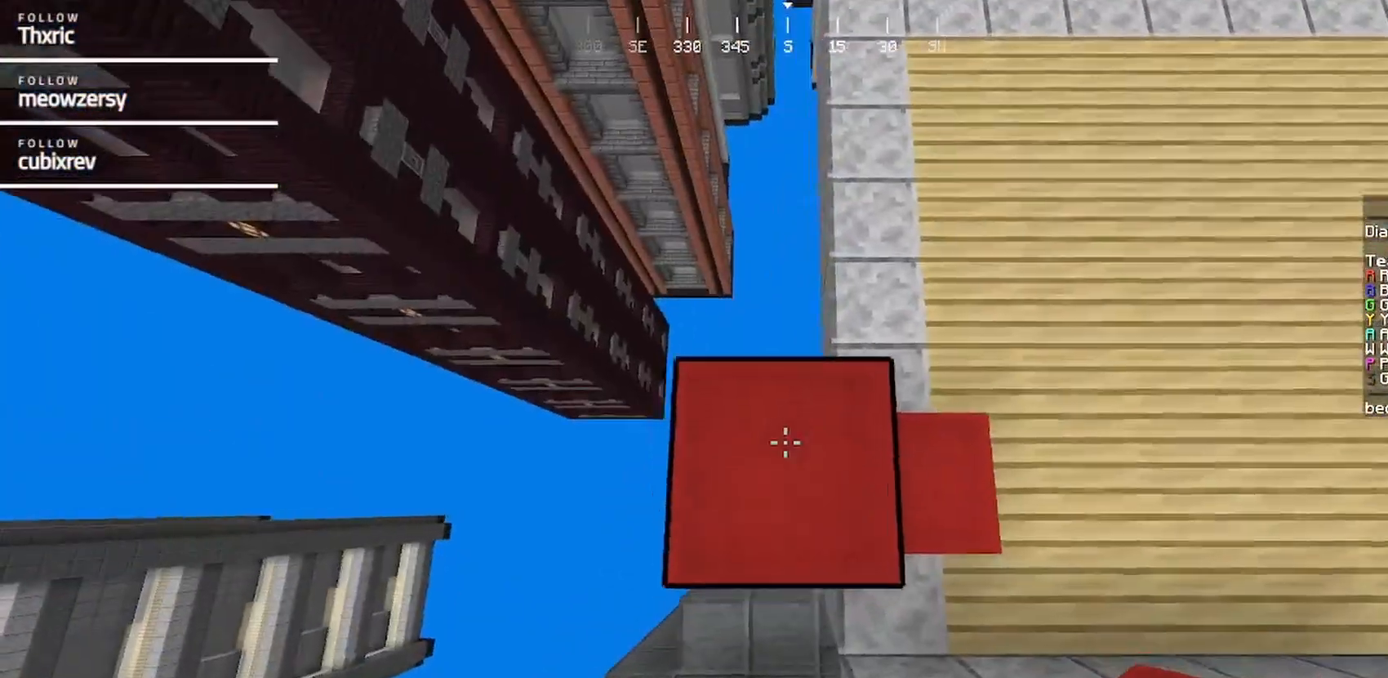
{"keys": ["a", "s"], "mouse": [], "events": [[250, "s", "up"], [467, "s", "down"]]}
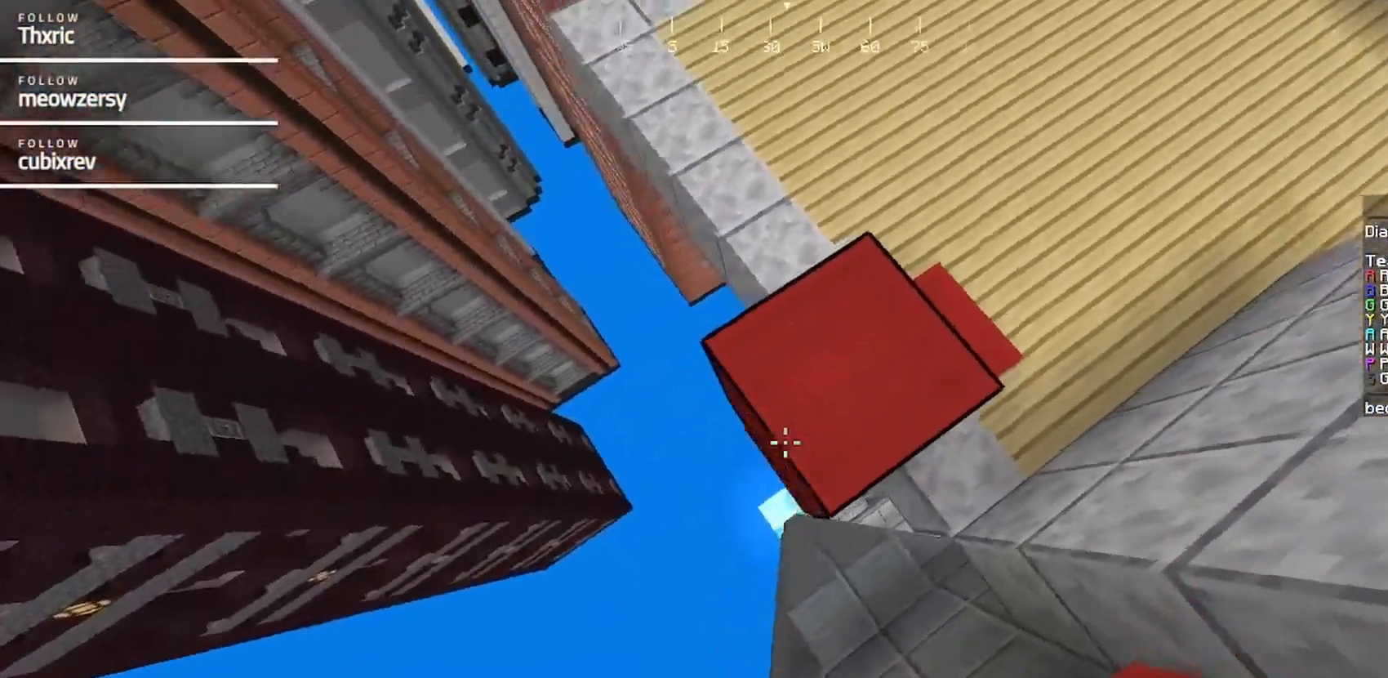
{"keys": ["a", "s"], "mouse": ["right"], "events": [[184, "mouse_right", "down"], [267, "mouse_right", "up"], [317, "a", "up"], [334, "s", "up"], [384, "mouse_right", "down"], [450, "a", "down"], [450, "s", "down"]]}
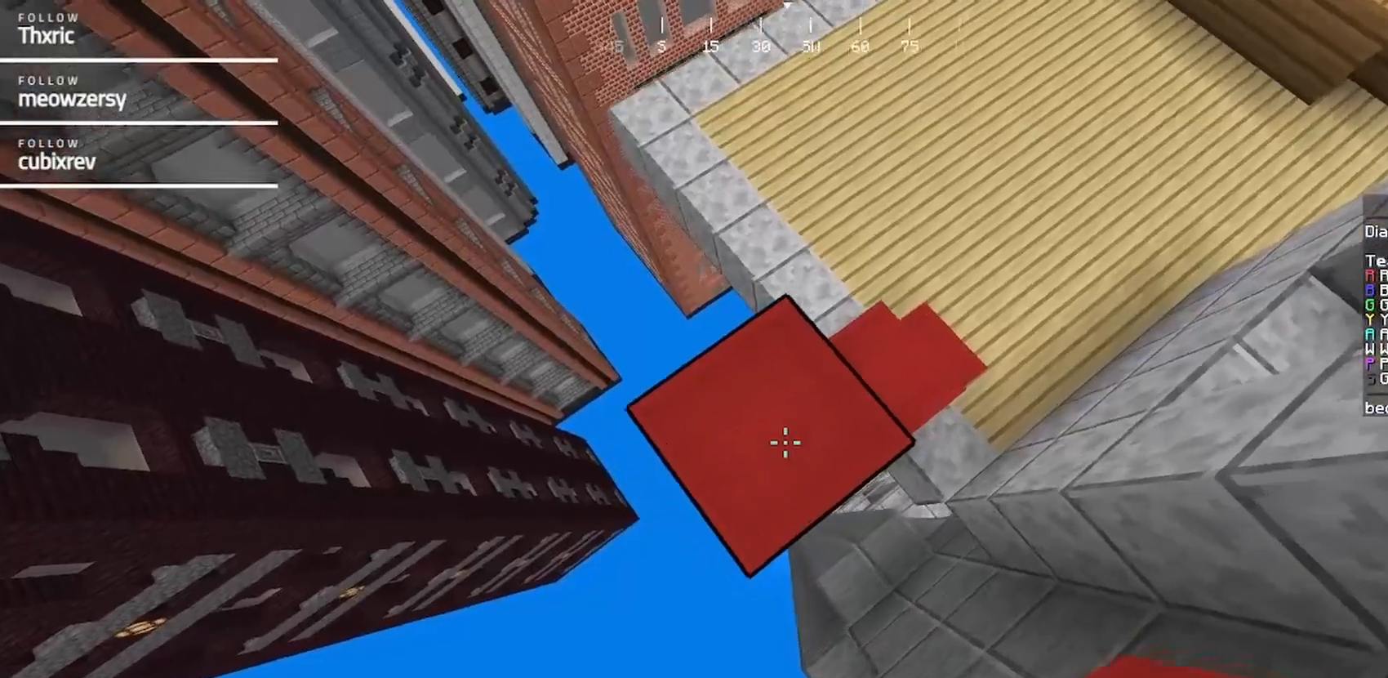
{"keys": ["a", "s"], "mouse": ["right"], "events": [[267, "a", "up"], [267, "s", "up"], [367, "a", "down"], [367, "s", "down"]]}
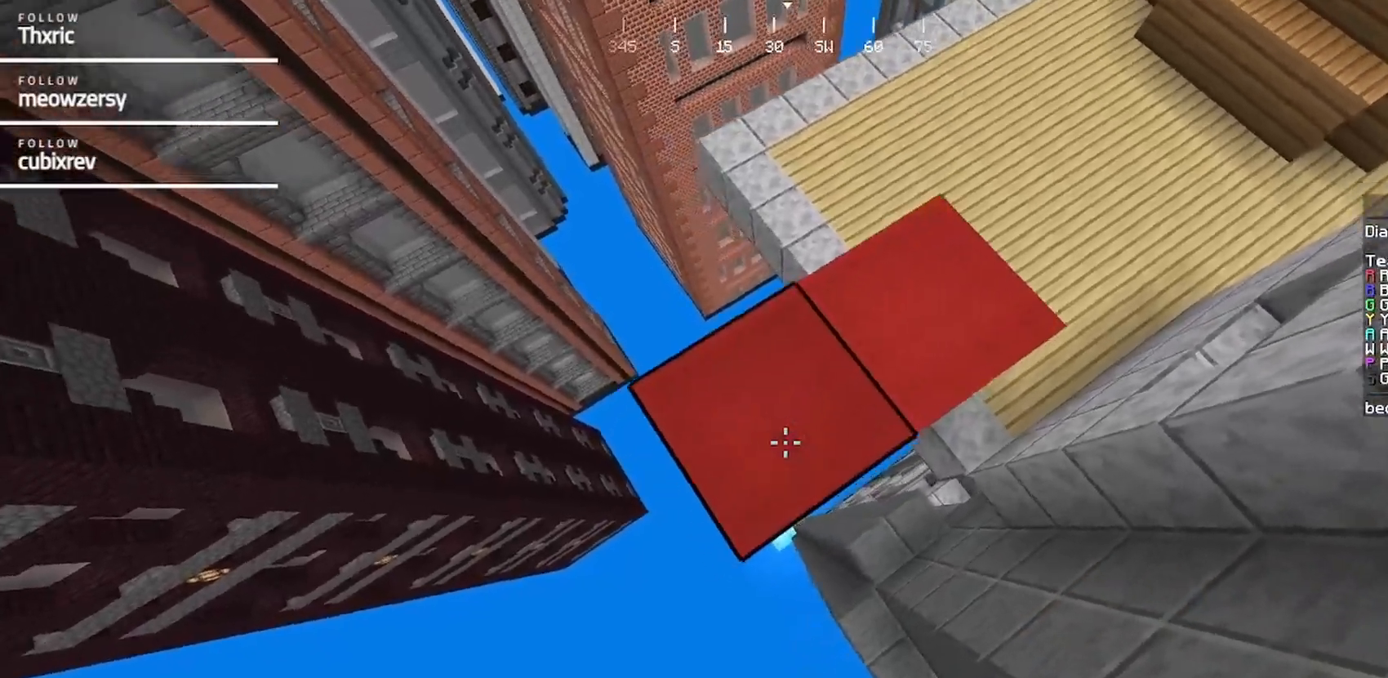
{"keys": ["a", "s"], "mouse": ["right"], "events": [[184, "a", "up"], [184, "mouse_right", "up"], [184, "s", "up"], [234, "mouse_right", "down"], [284, "a", "down"], [334, "mouse_right", "up"], [334, "s", "down"], [450, "mouse_right", "down"]]}
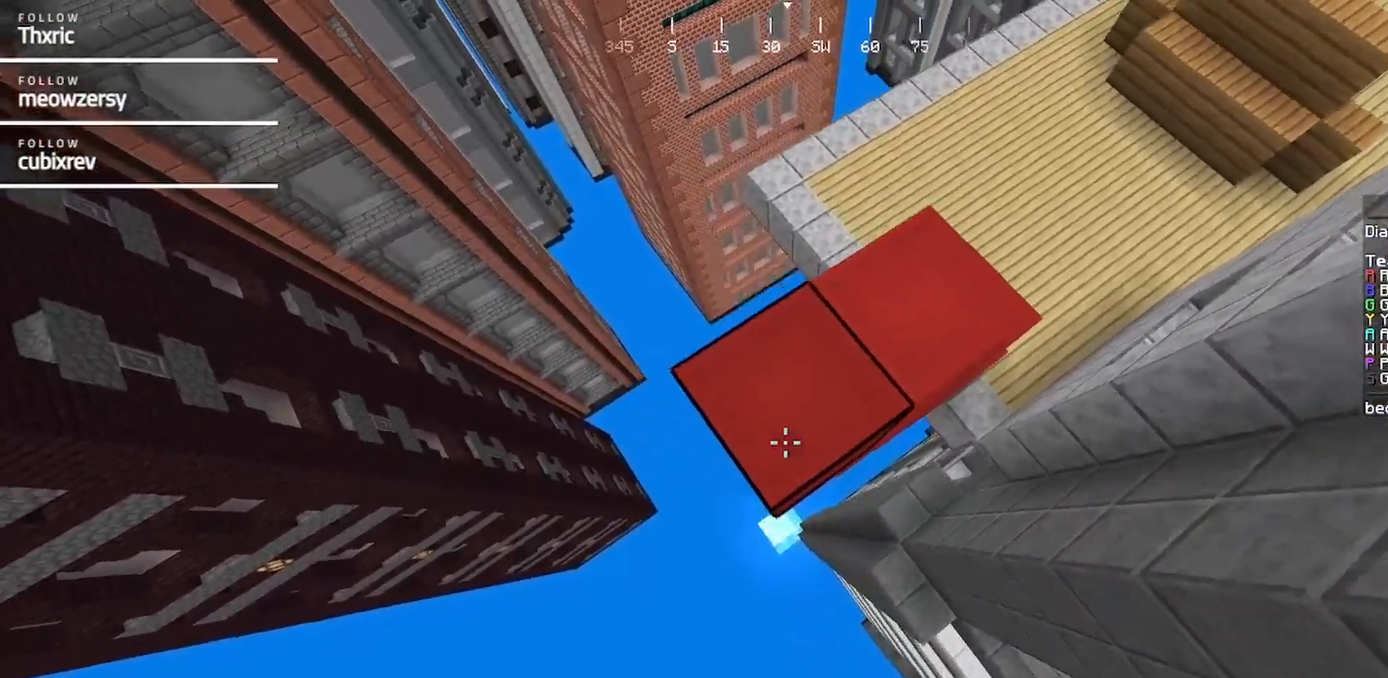
{"keys": ["a", "s"], "mouse": ["right"], "events": [[34, "mouse_right", "up"], [100, "s", "up"], [150, "a", "up"], [150, "mouse_right", "down"], [300, "a", "down"], [334, "s", "down"]]}
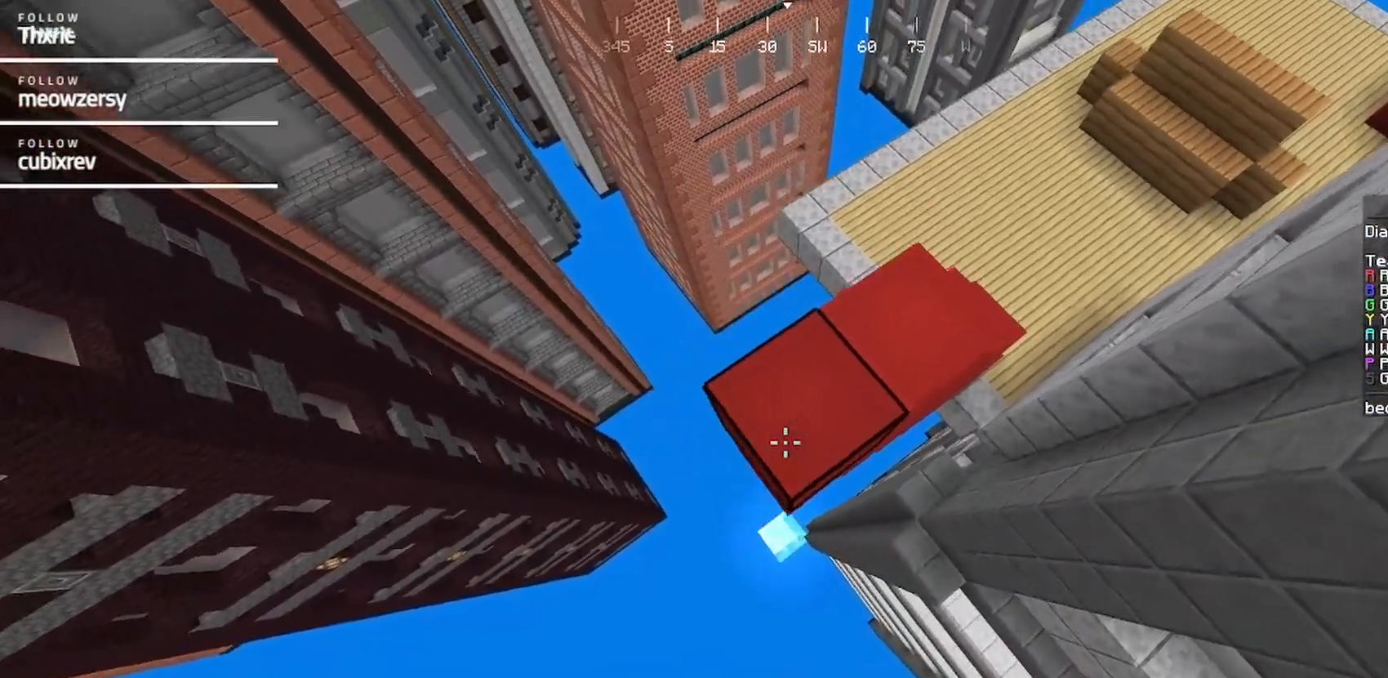
{"keys": ["a"], "mouse": [], "events": [[67, "a", "up"], [67, "s", "up"], [184, "mouse_right", "up"], [217, "mouse_right", "down"], [284, "s", "down"], [317, "a", "down"], [334, "mouse_right", "up"], [384, "mouse_right", "down"], [417, "s", "up"], [484, "mouse_right", "up"]]}
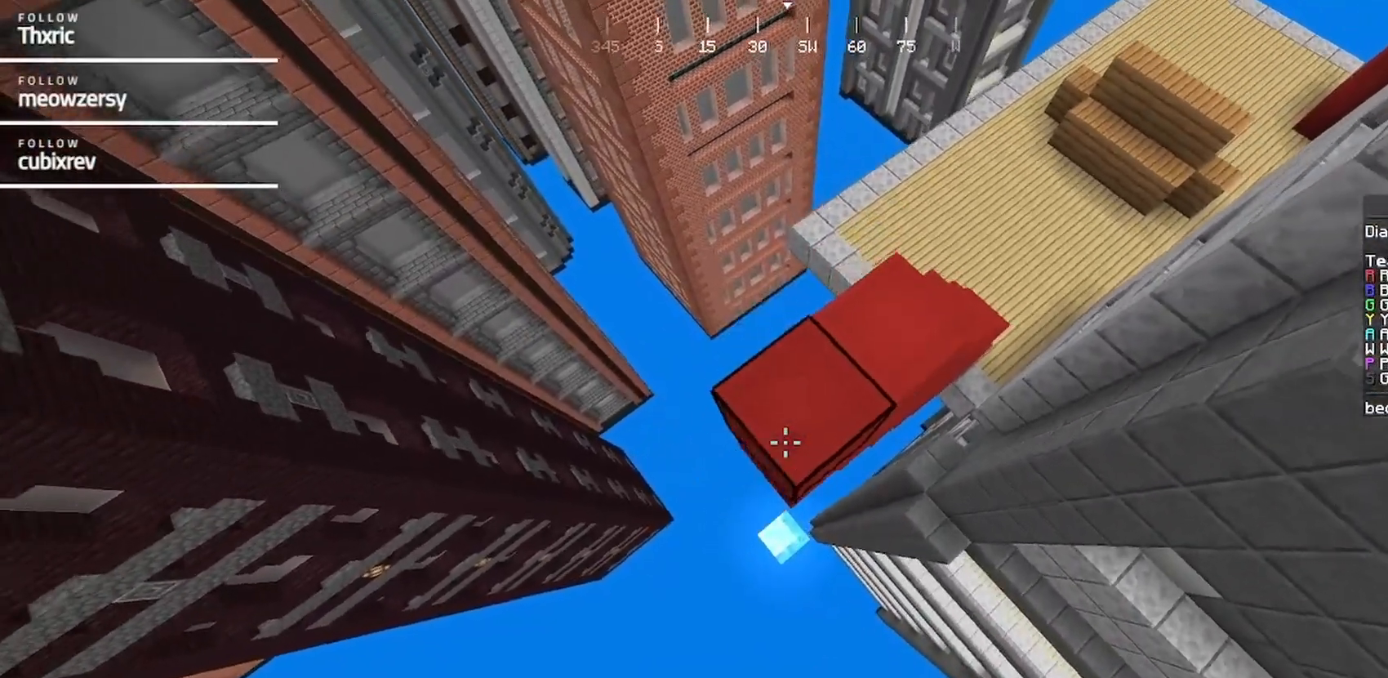
{"keys": ["a", "s"], "mouse": ["right"], "events": [[84, "a", "up"], [100, "mouse_right", "down"], [300, "a", "down"], [417, "s", "down"]]}
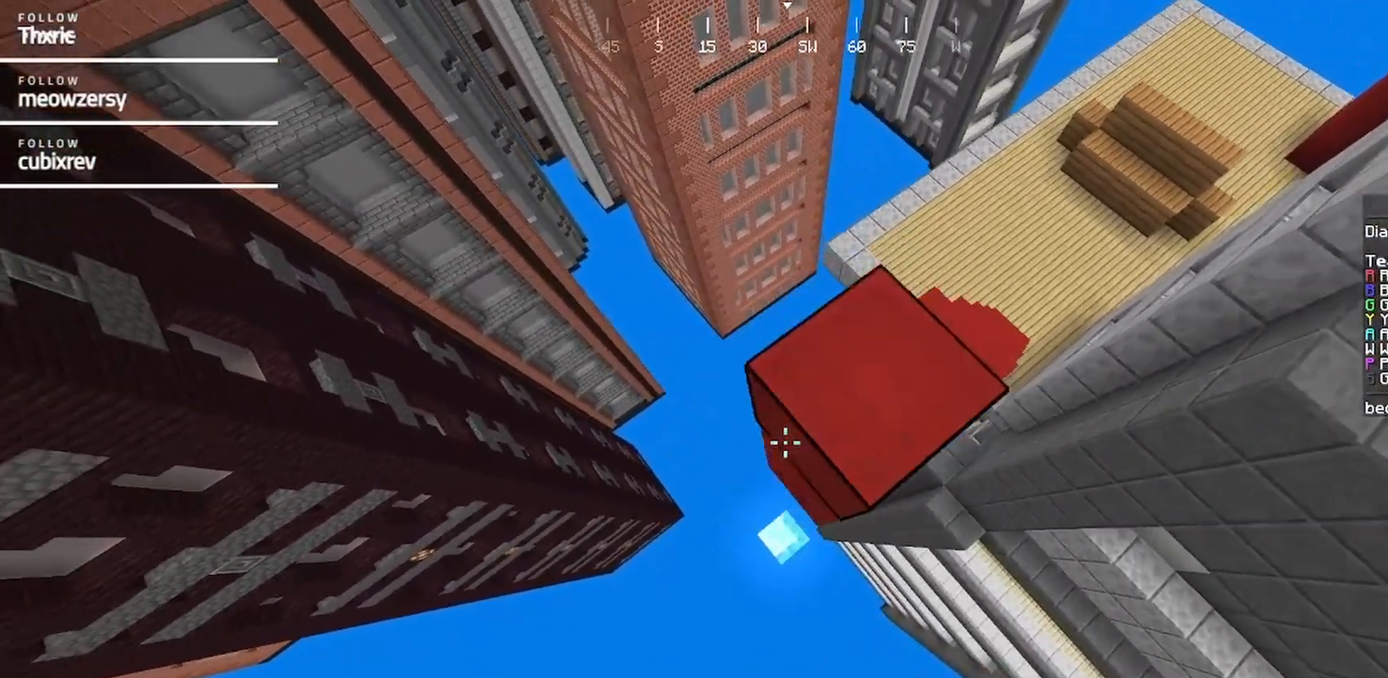
{"keys": [], "mouse": ["right"], "events": [[50, "a", "up"], [67, "s", "up"], [117, "mouse_right", "up"], [184, "mouse_right", "down"], [234, "s", "down"], [500, "s", "up"]]}
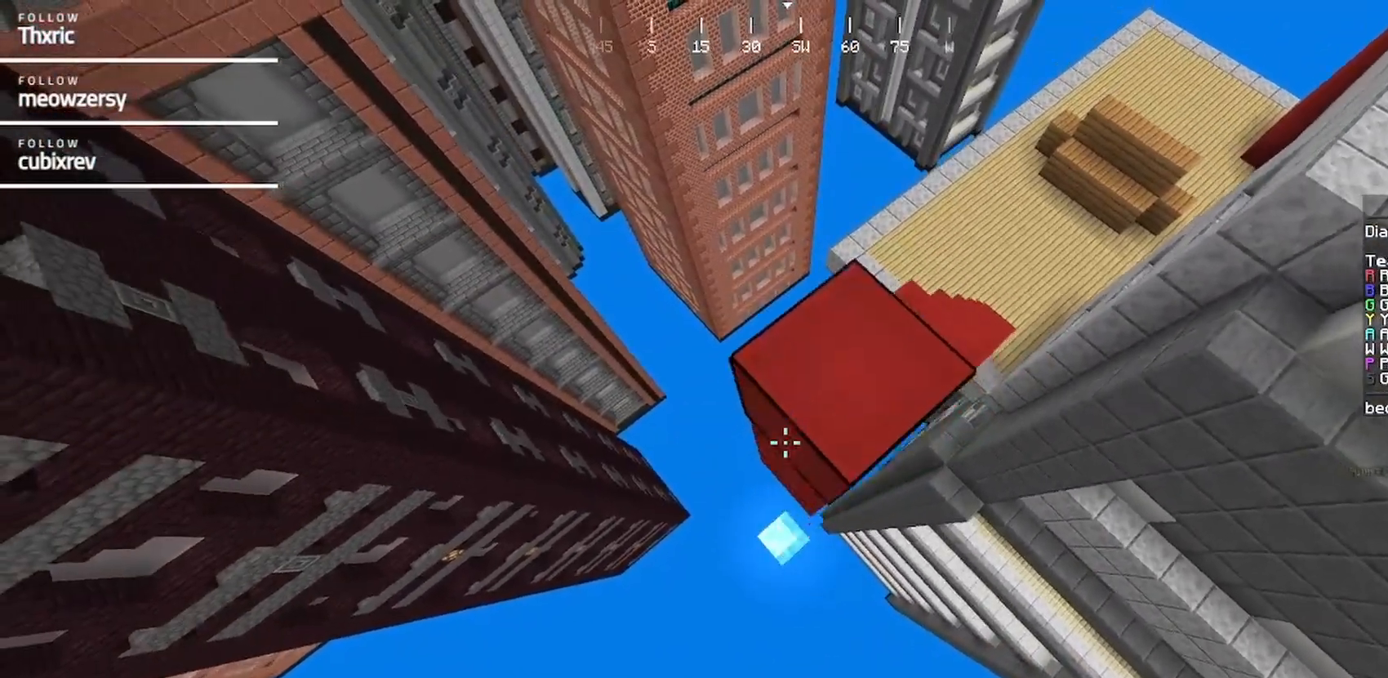
{"keys": [], "mouse": ["right"], "events": [[150, "a", "down"], [150, "s", "down"], [367, "s", "up"], [417, "a", "up"]]}
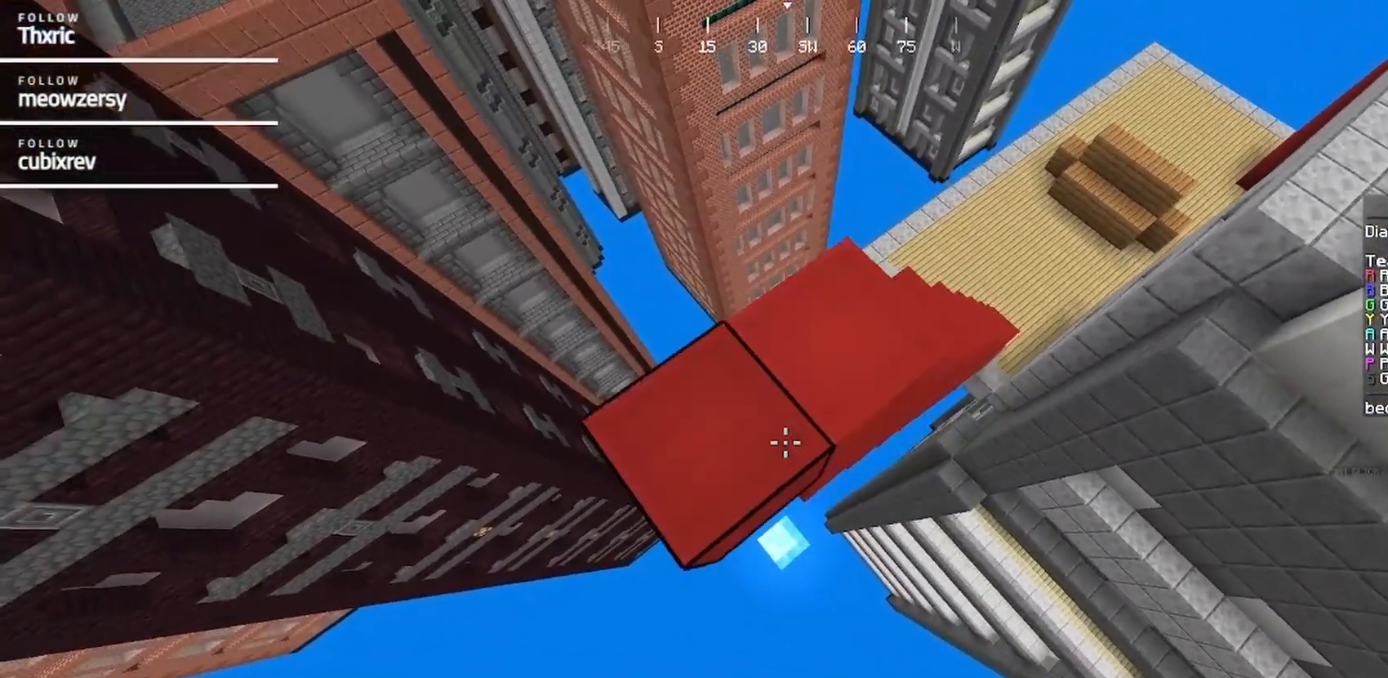
{"keys": [], "mouse": ["right"], "events": [[67, "mouse_right", "up"], [134, "a", "down"], [134, "mouse_right", "down"], [184, "s", "down"], [334, "s", "up"], [384, "a", "up"]]}
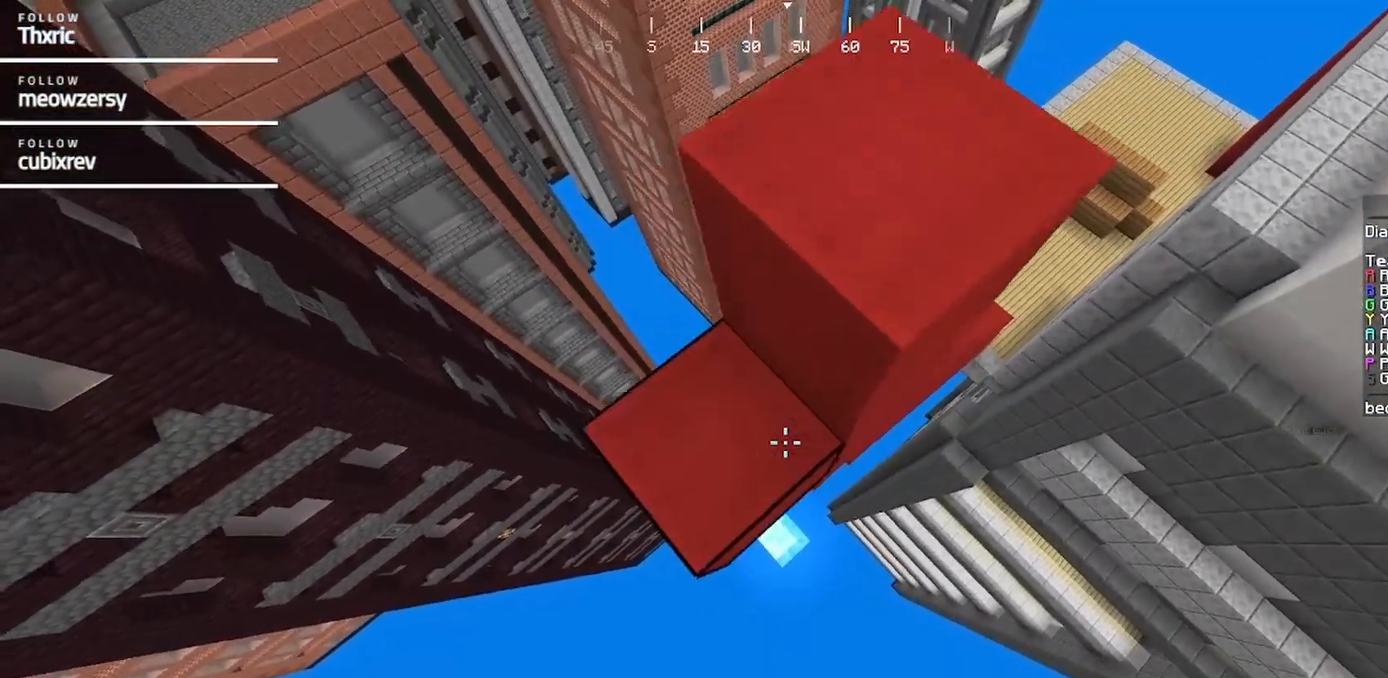
{"keys": ["a", "s"], "mouse": ["right"], "events": [[150, "a", "down"], [150, "s", "down"], [200, "mouse_right", "up"], [300, "mouse_right", "down"]]}
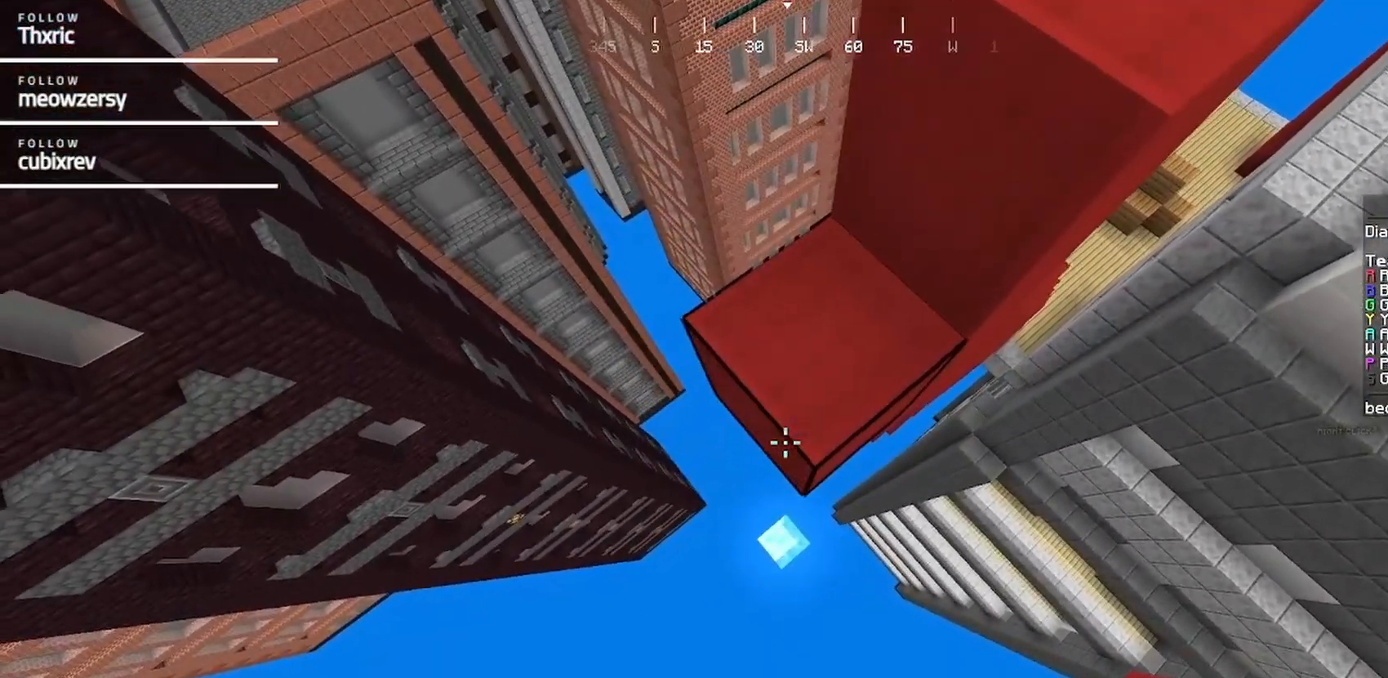
{"keys": ["a", "s"], "mouse": ["right"], "events": []}
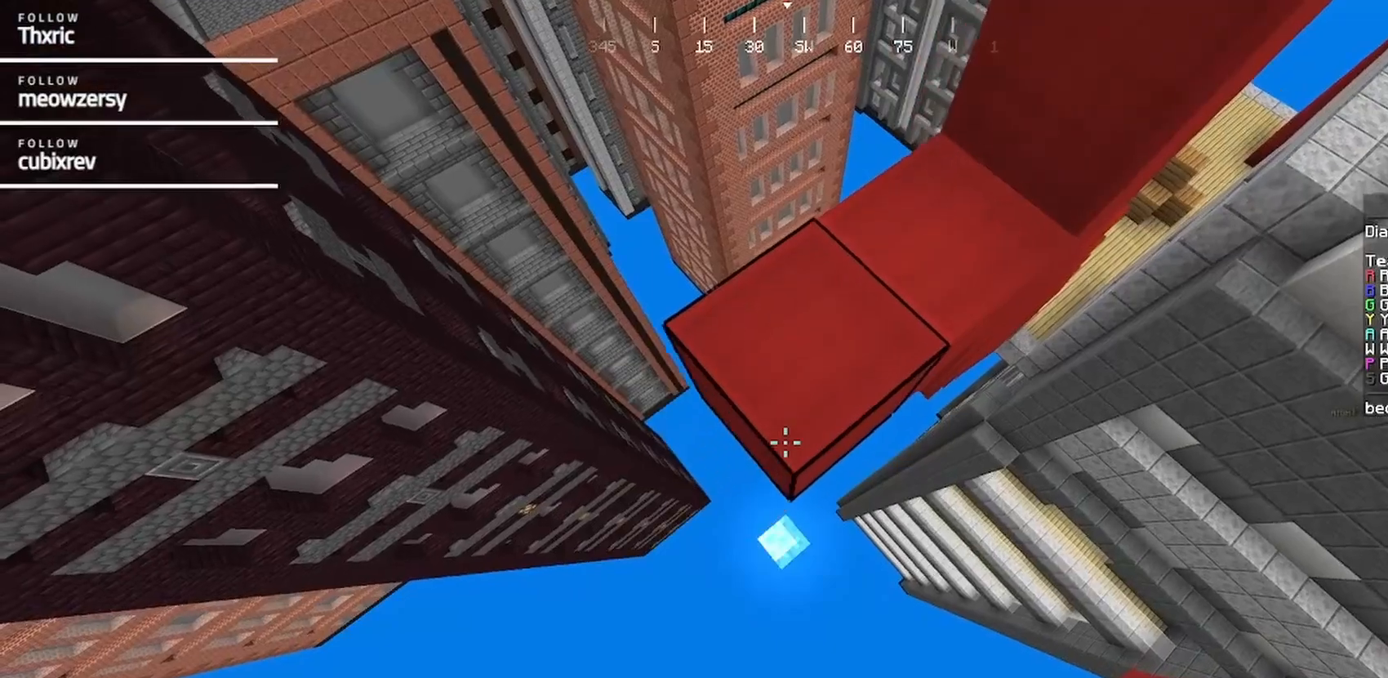
{"keys": ["a", "s"], "mouse": ["right"], "events": []}
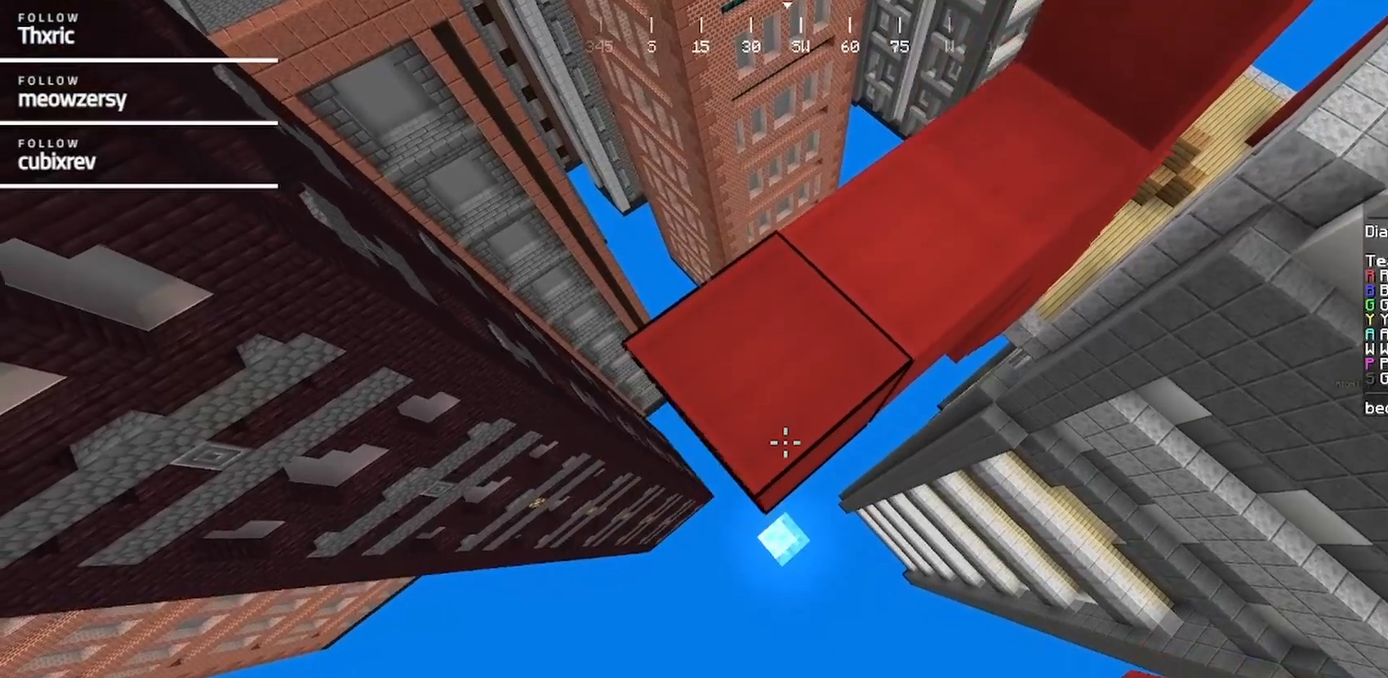
{"keys": ["a", "s"], "mouse": ["right"], "events": []}
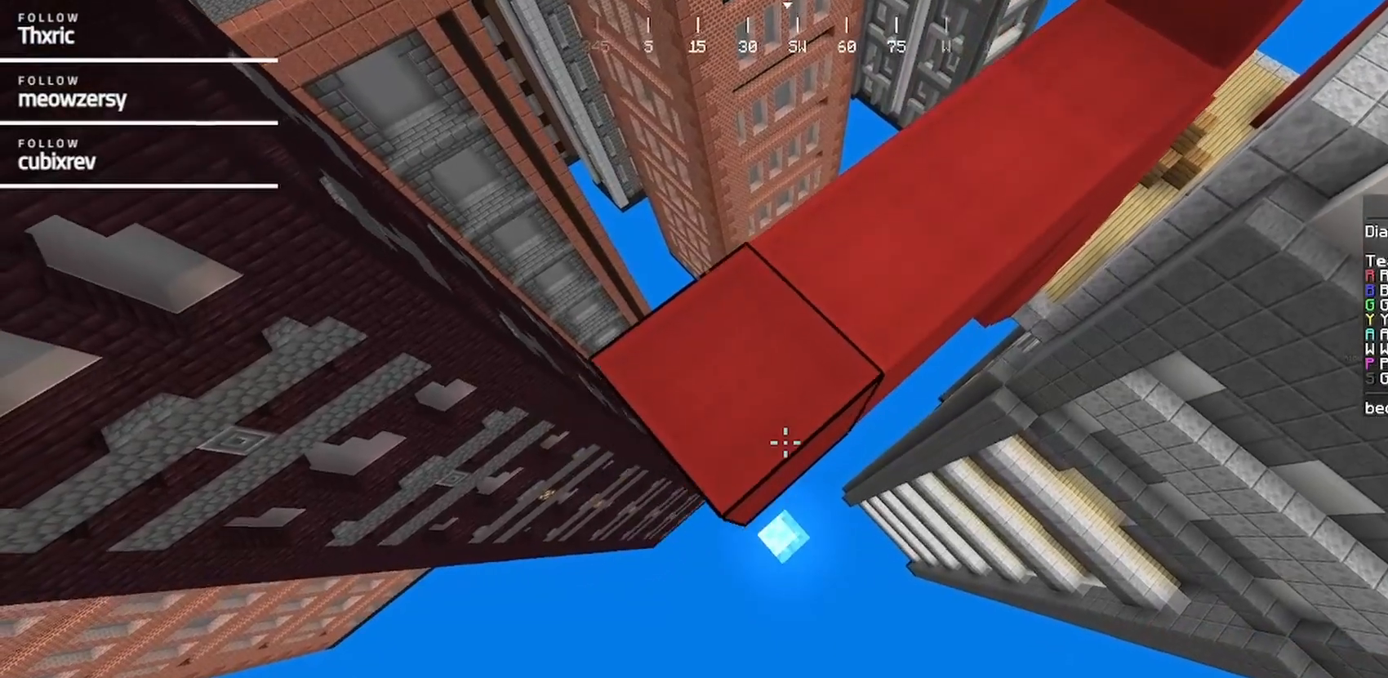
{"keys": ["a", "s"], "mouse": ["right"], "events": []}
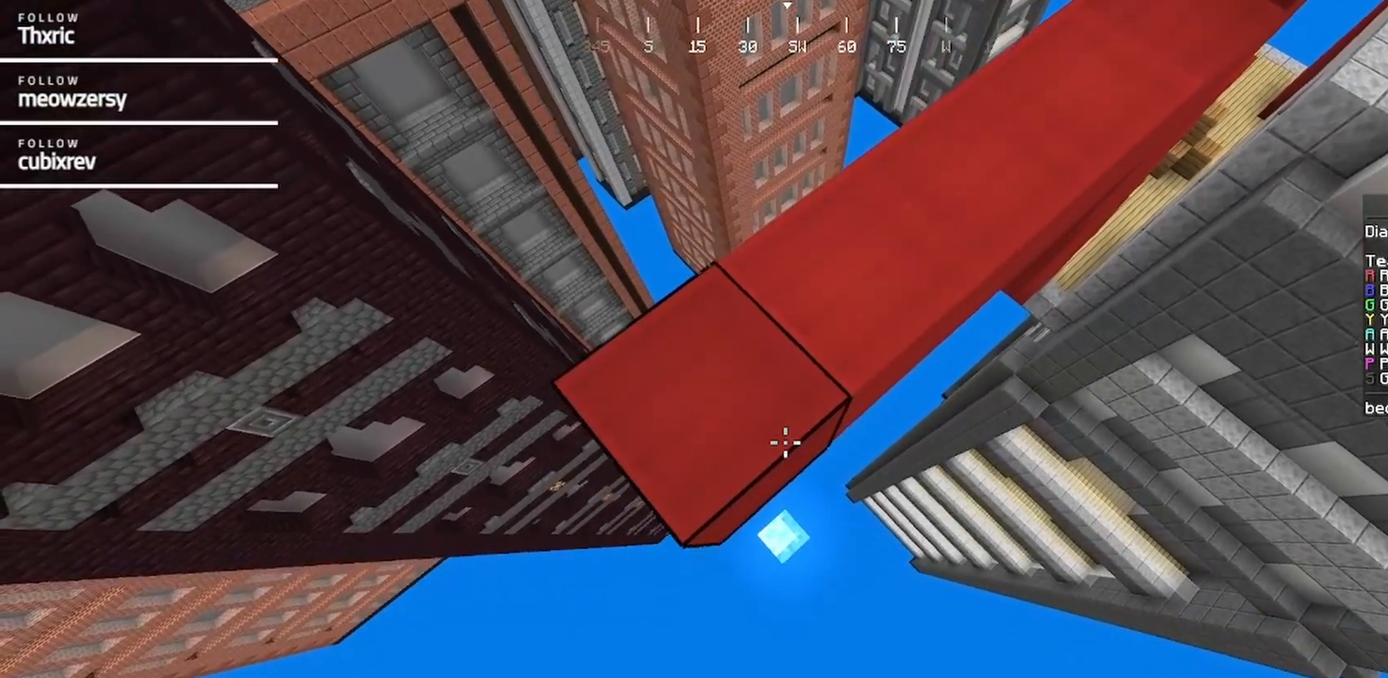
{"keys": ["a", "s"], "mouse": ["right"], "events": []}
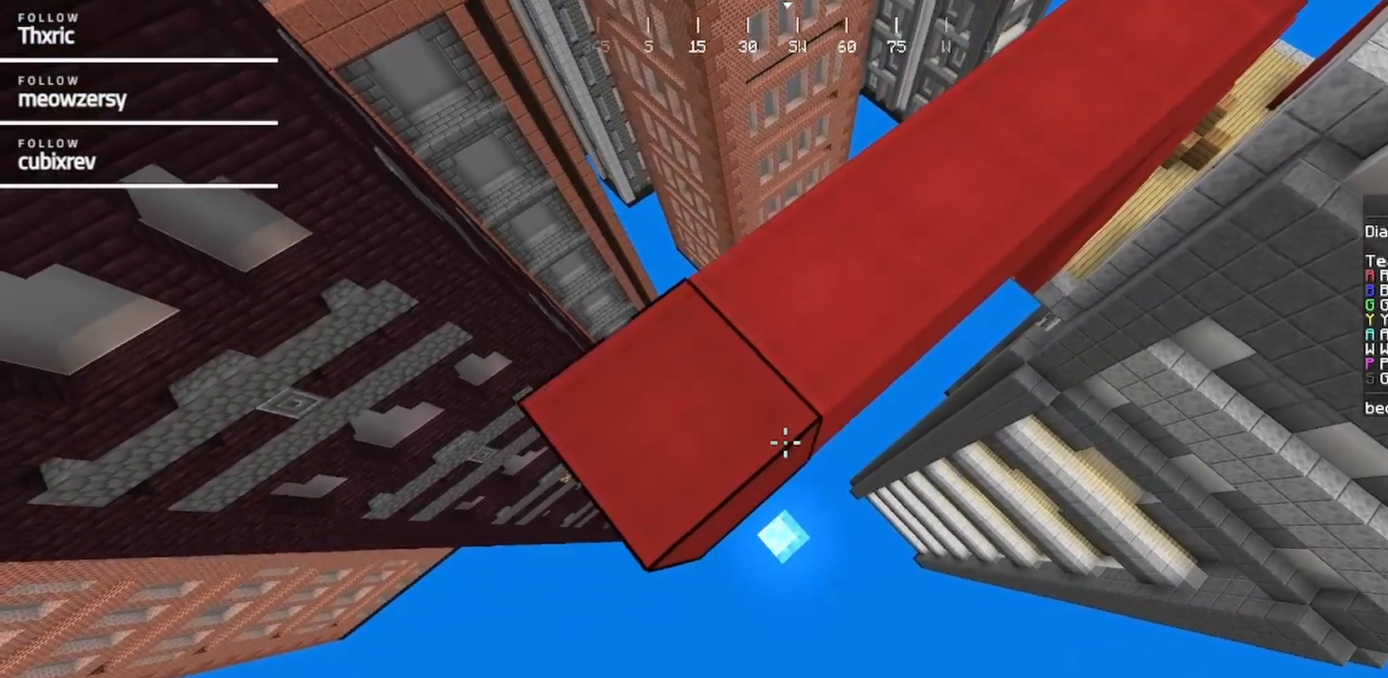
{"keys": ["a", "s"], "mouse": ["right"], "events": [[117, "s", "up"], [434, "s", "down"]]}
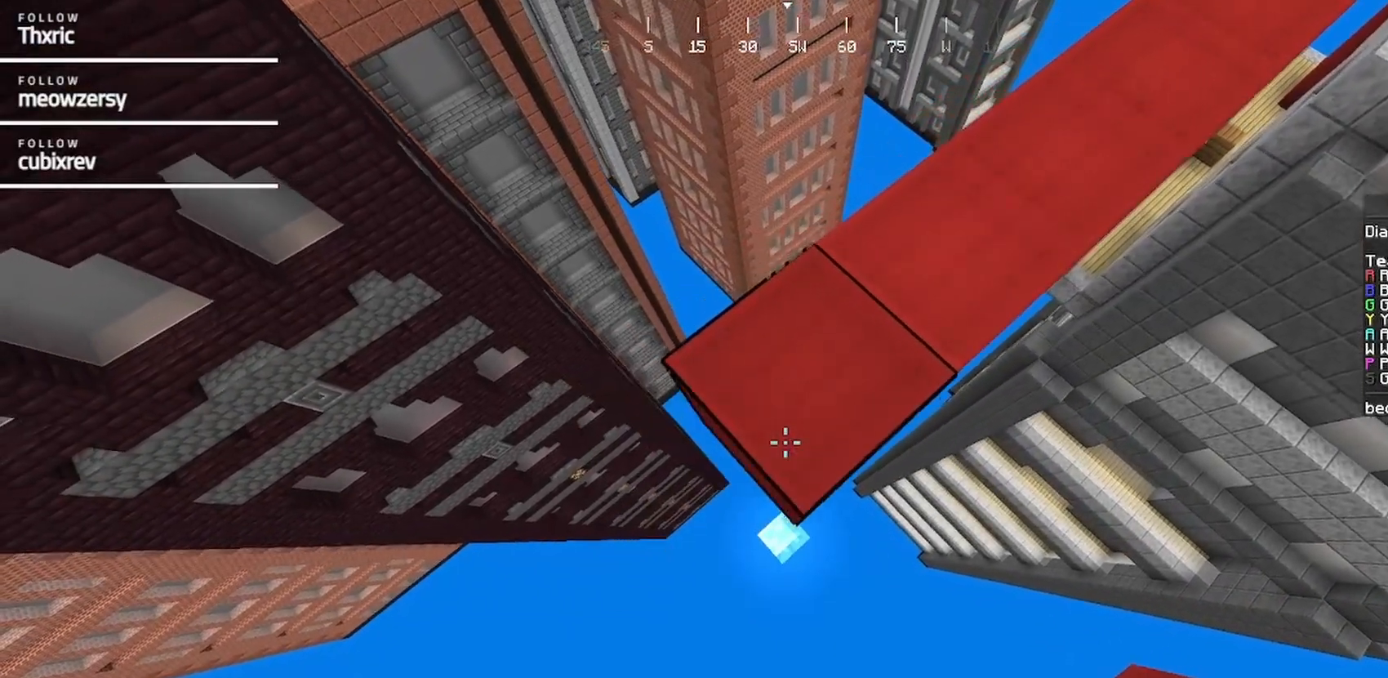
{"keys": ["a", "s"], "mouse": ["right"], "events": []}
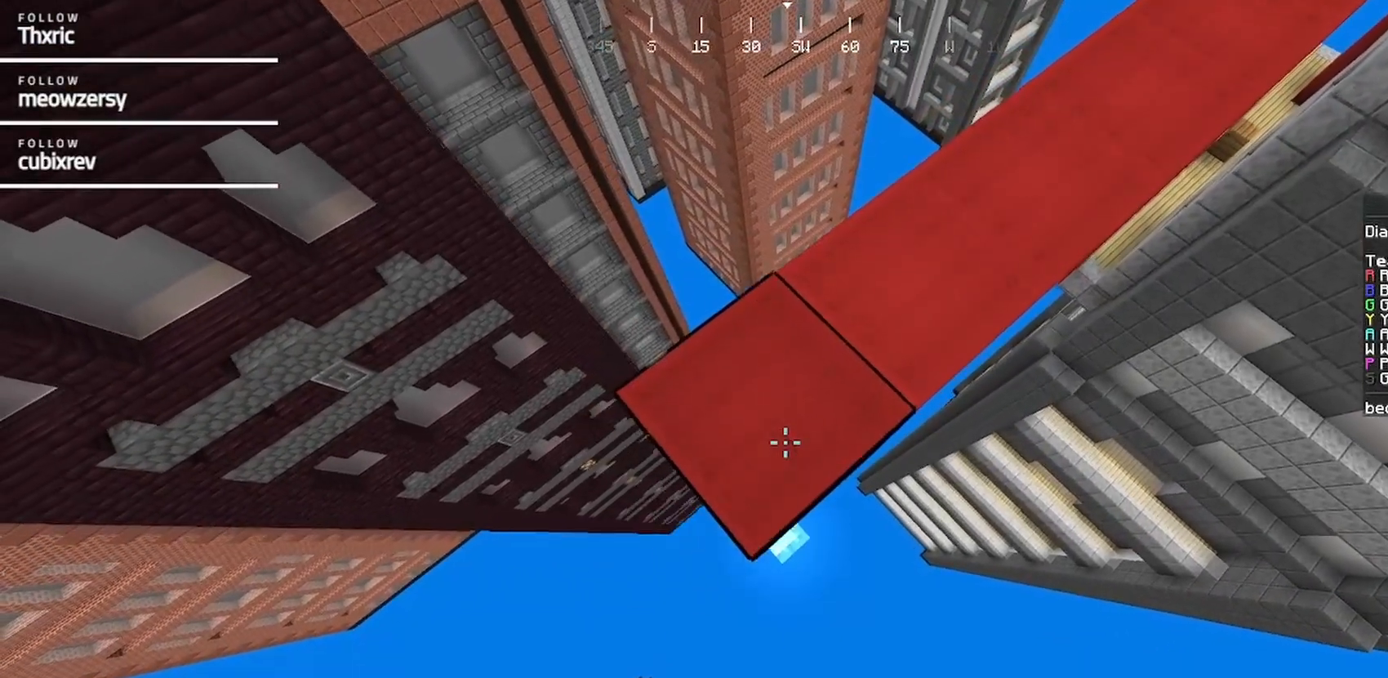
{"keys": ["a", "s"], "mouse": ["right"], "events": []}
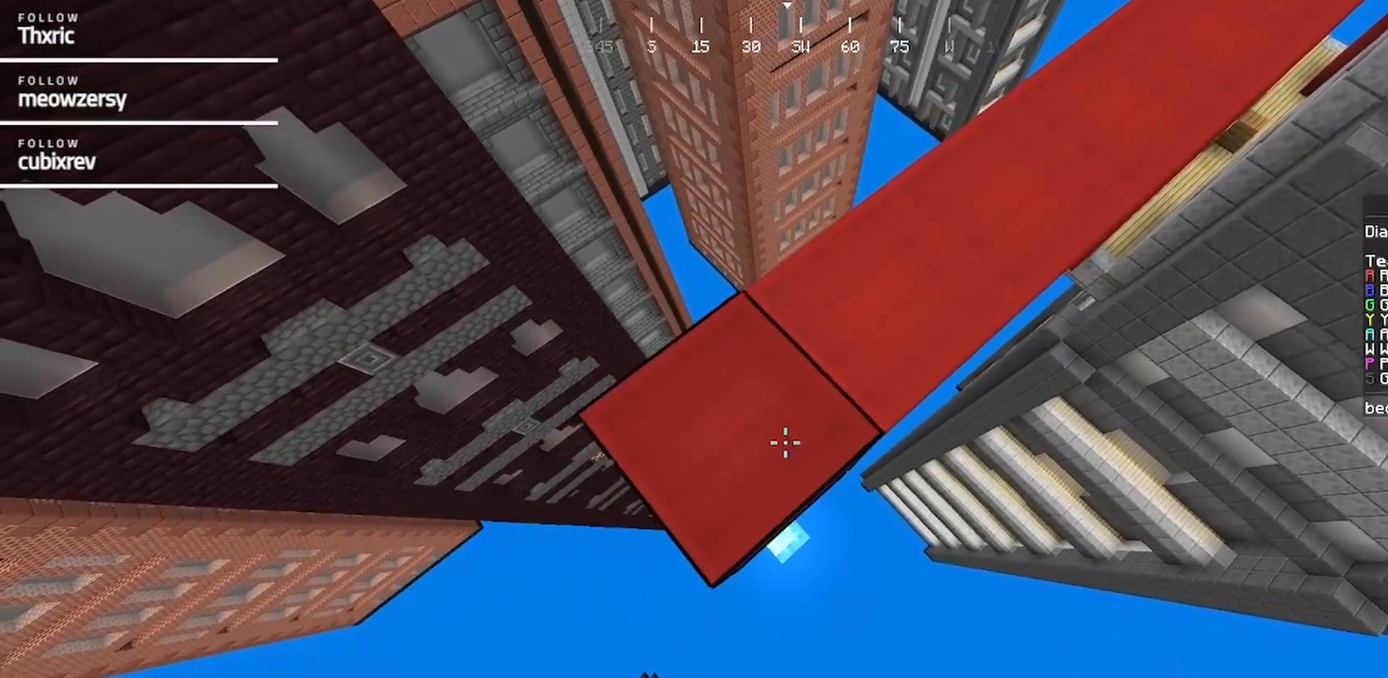
{"keys": ["a", "s"], "mouse": ["right"], "events": []}
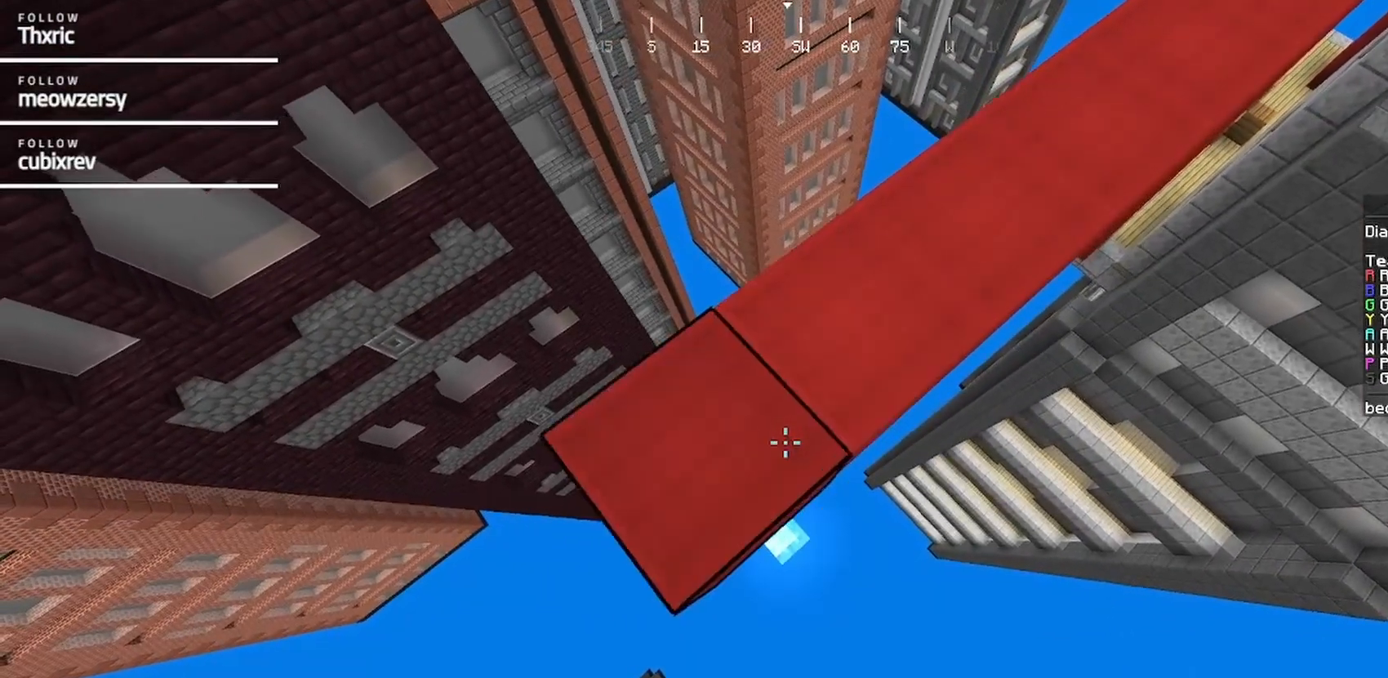
{"keys": ["a", "s"], "mouse": ["right"], "events": []}
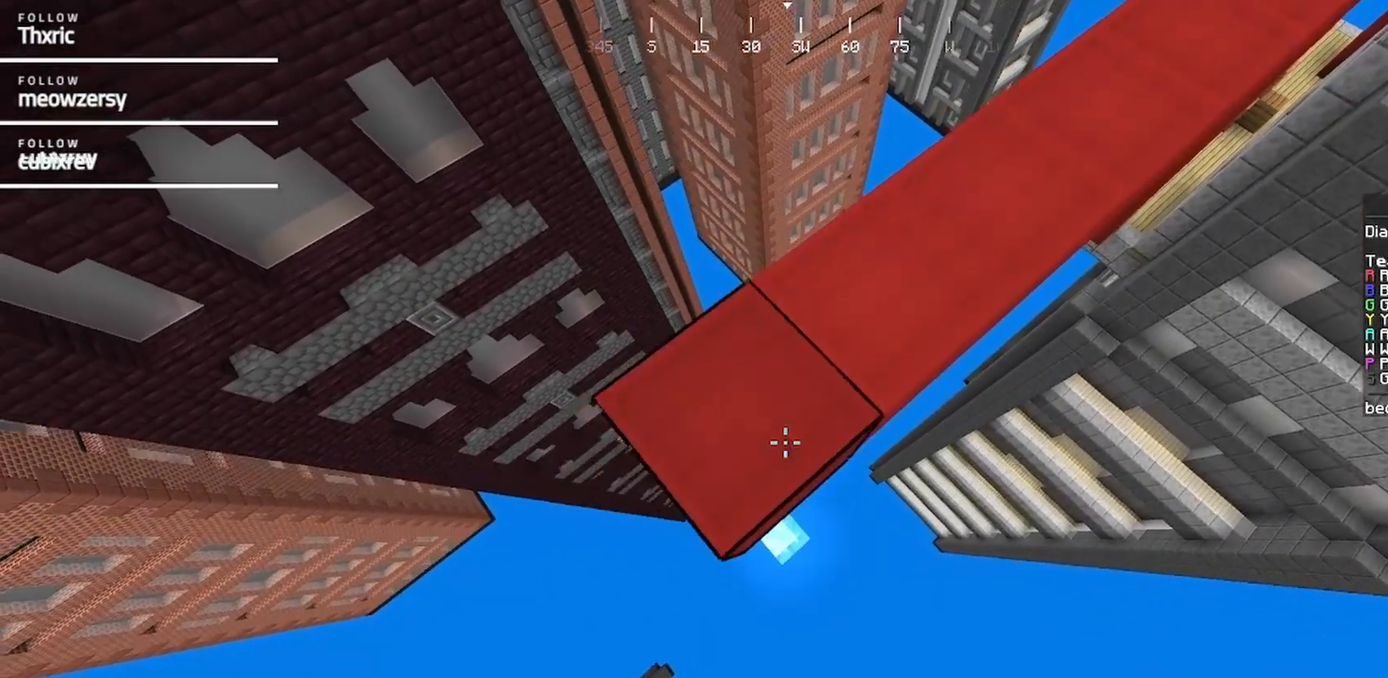
{"keys": ["a", "s"], "mouse": ["right"], "events": []}
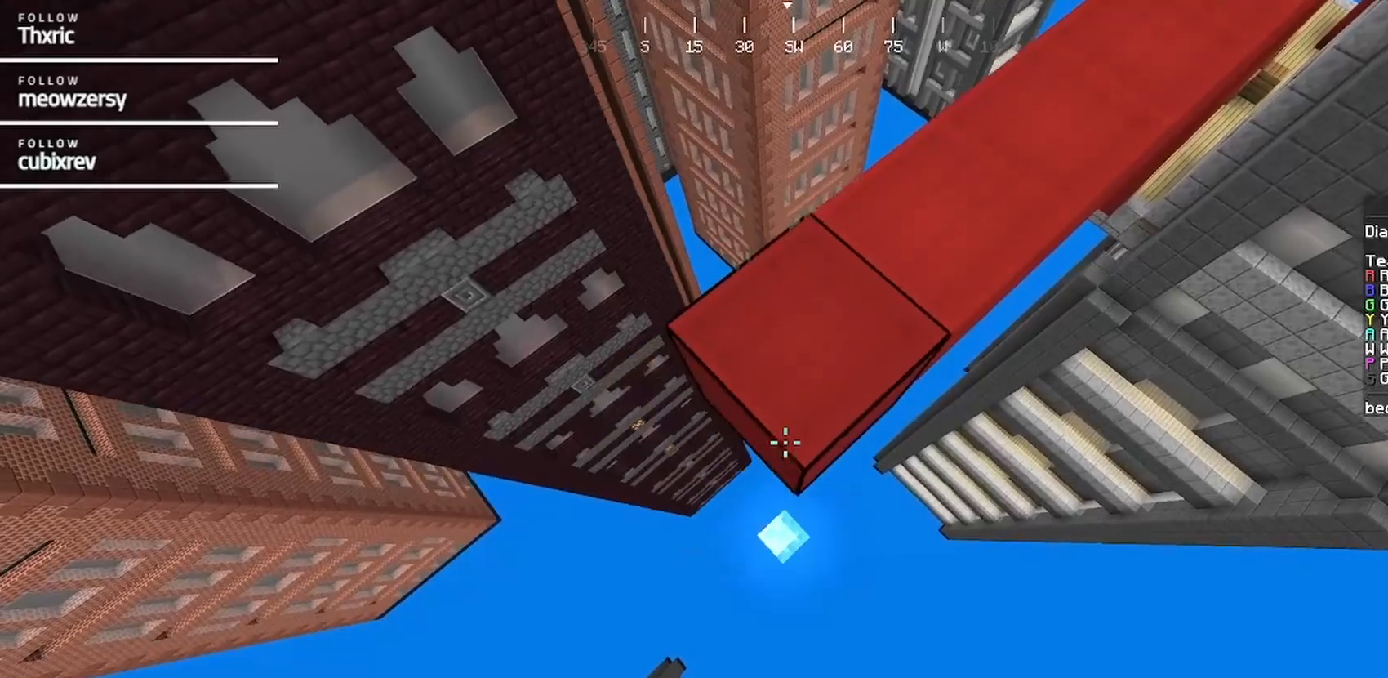
{"keys": ["a", "s"], "mouse": ["right"], "events": []}
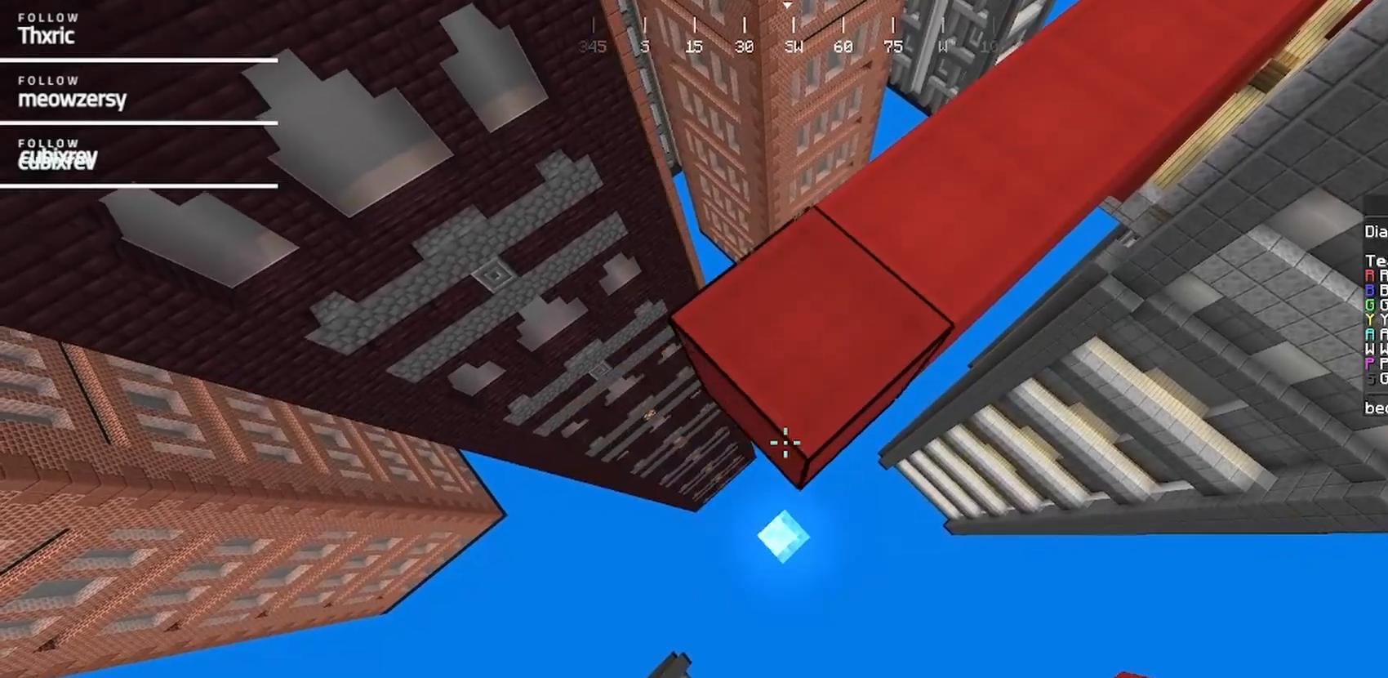
{"keys": ["a", "s"], "mouse": ["right"], "events": []}
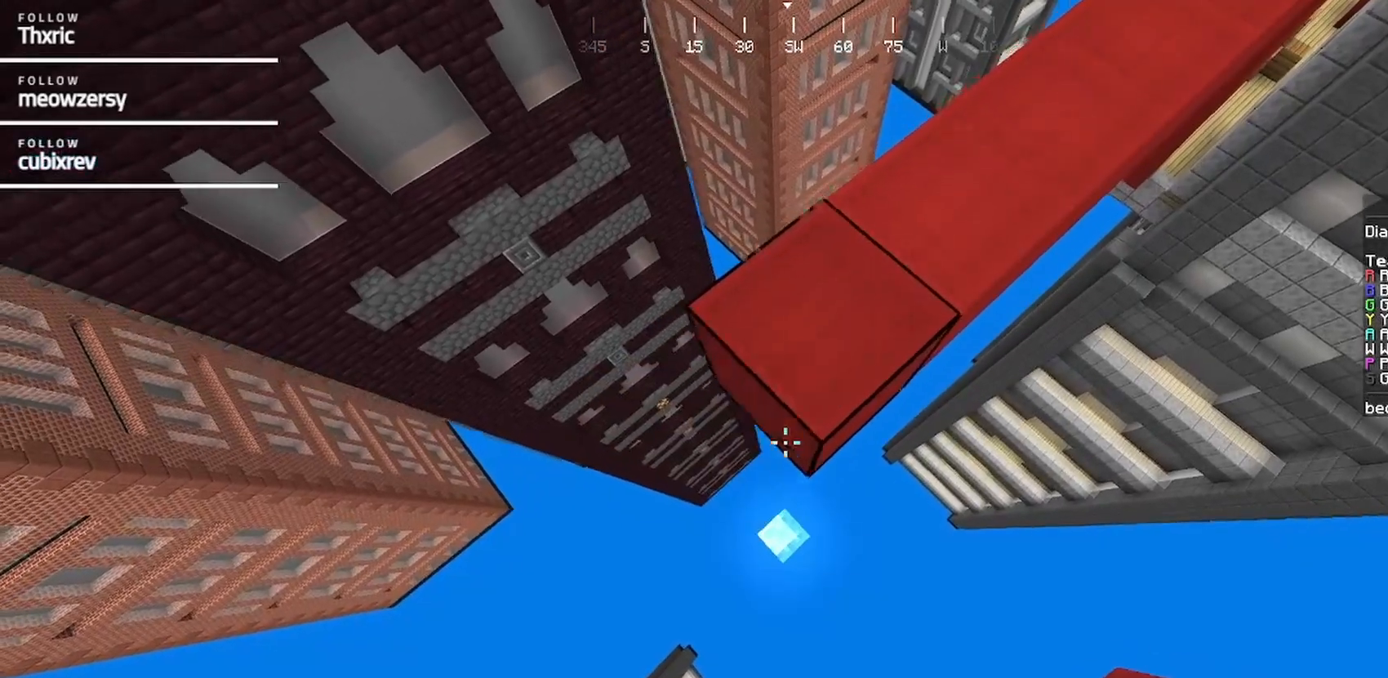
{"keys": ["a", "s"], "mouse": ["right"], "events": []}
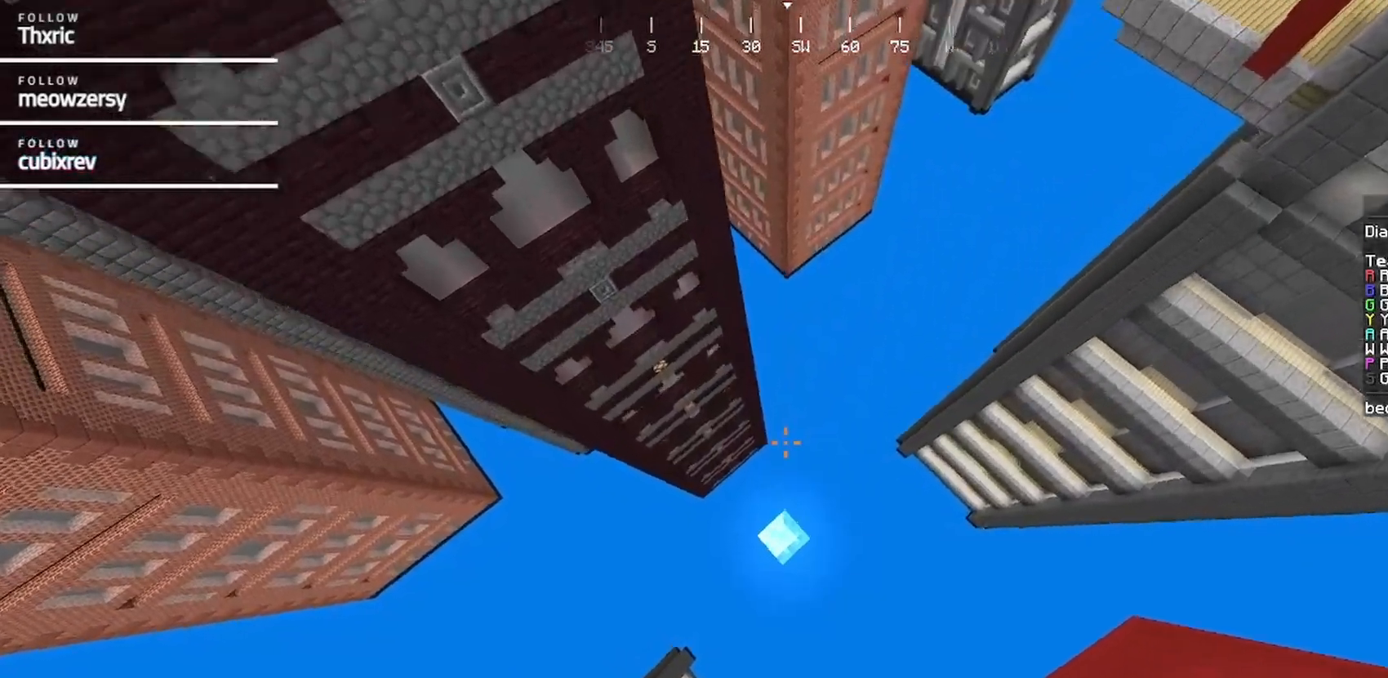
{"keys": [], "mouse": [], "events": [[50, "mouse_right", "up"], [150, "a", "up"], [150, "s", "up"]]}